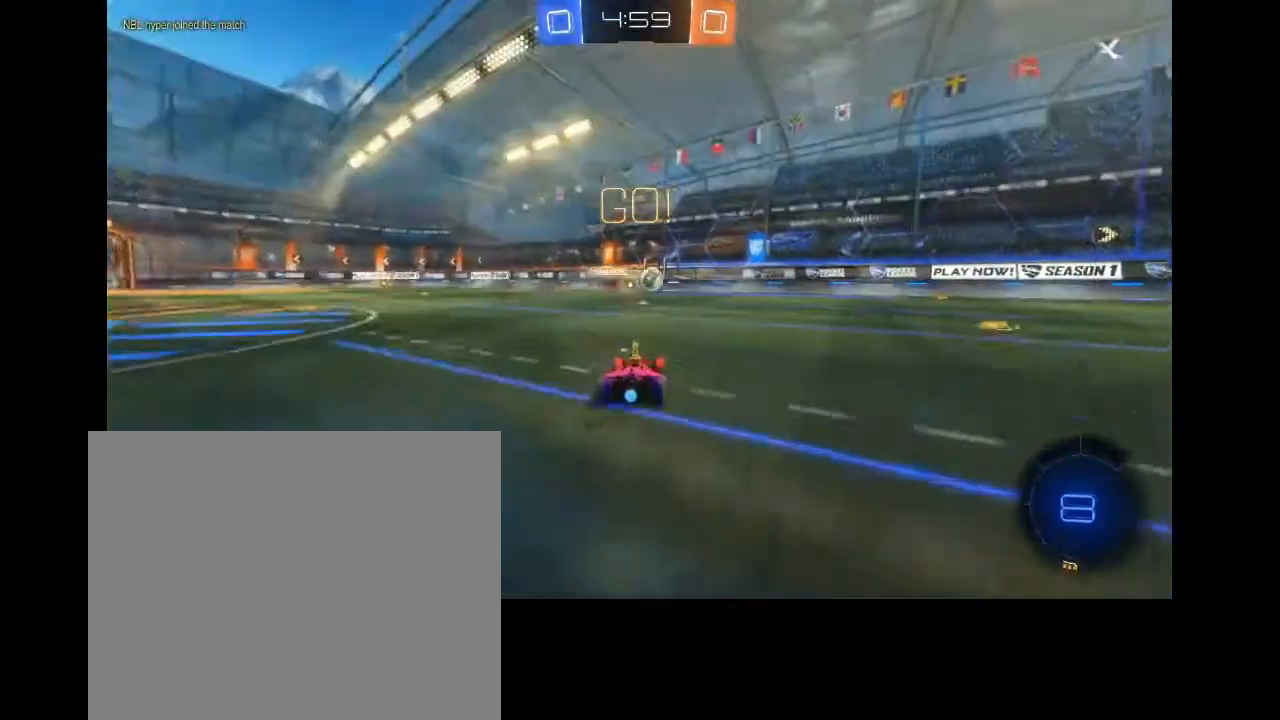
Gameplay with a controller (PlayStation layout); each line is a JSON object with the inputs held at the frame after it (dt_ms = milliseconds from this image to that frame). "events" lists button and stick changes between this image and that frame as [ms after this image, input, new state], when the widget could be followed in between. Not read: R2.
{"dt_ms": 500, "buttons": [], "left_stick": "center", "right_stick": "center", "events": [[400, "left_stick", "left"], [500, "left_stick", "center"]]}
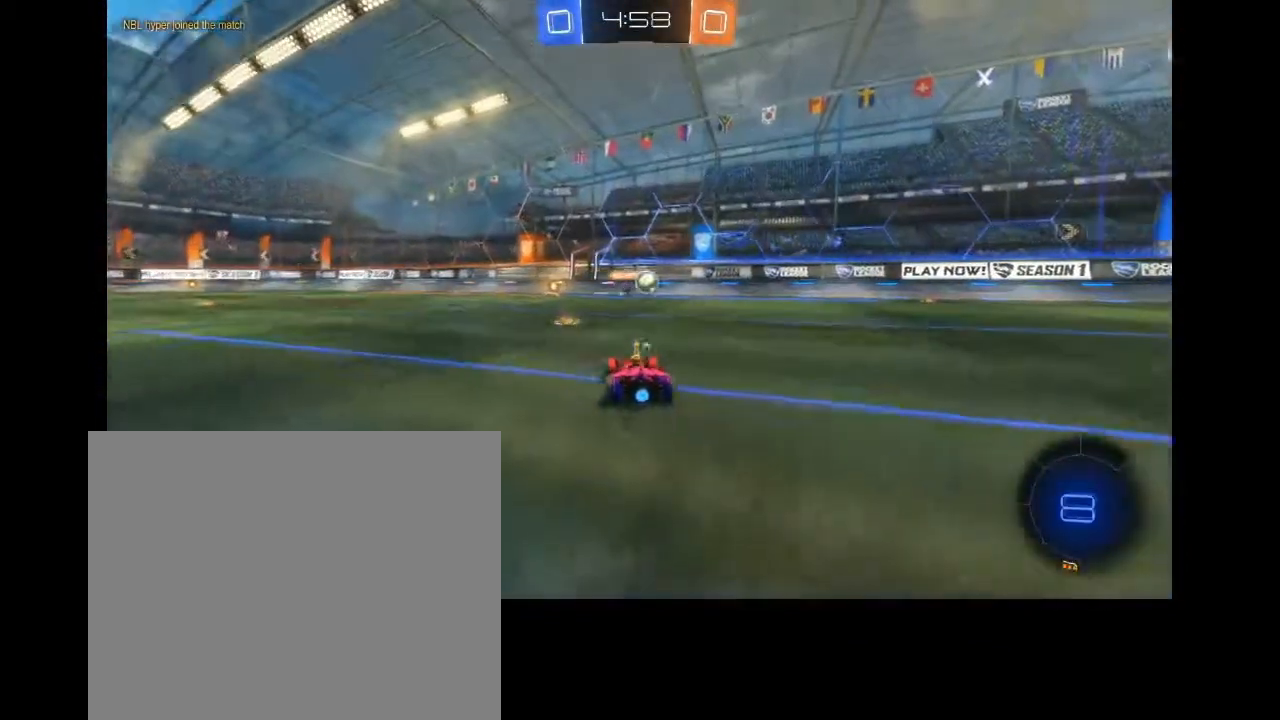
{"dt_ms": 500, "buttons": [], "left_stick": "right", "right_stick": "center", "events": [[467, "left_stick", "right"]]}
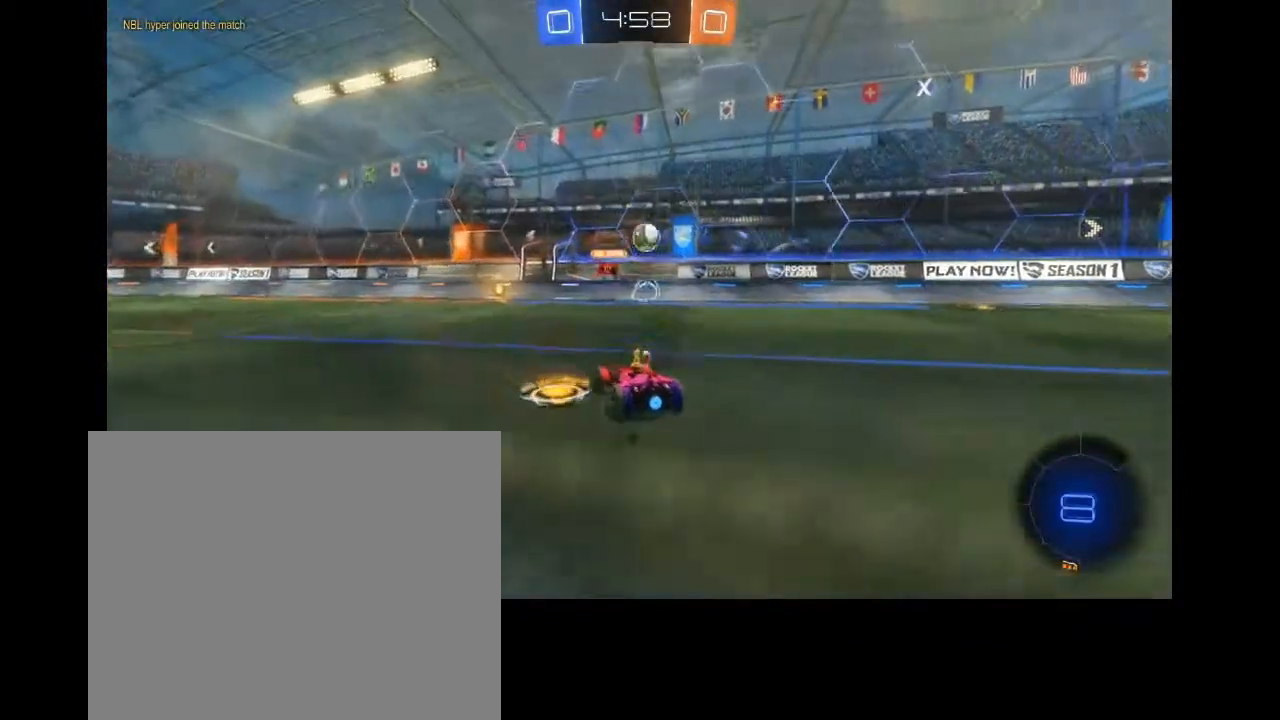
{"dt_ms": 500, "buttons": [], "left_stick": "center", "right_stick": "center", "events": [[100, "L2", "down"], [167, "L2", "up"], [300, "left_stick", "center"]]}
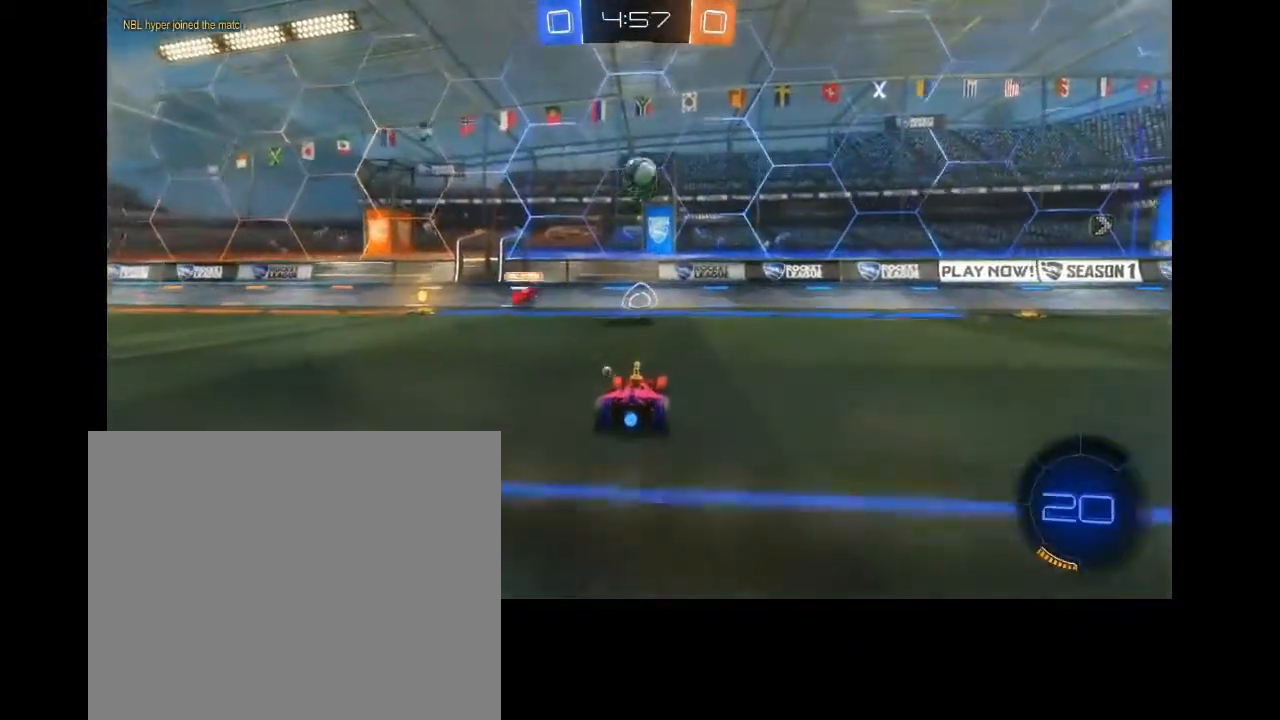
{"dt_ms": 500, "buttons": ["CIRCLE"], "left_stick": "up-right", "right_stick": "center", "events": [[33, "L2", "down"], [33, "left_stick", "down"], [133, "L2", "up"], [167, "CROSS", "down"], [267, "left_stick", "down-right"], [300, "CROSS", "up"], [500, "CIRCLE", "down"], [500, "left_stick", "up-right"]]}
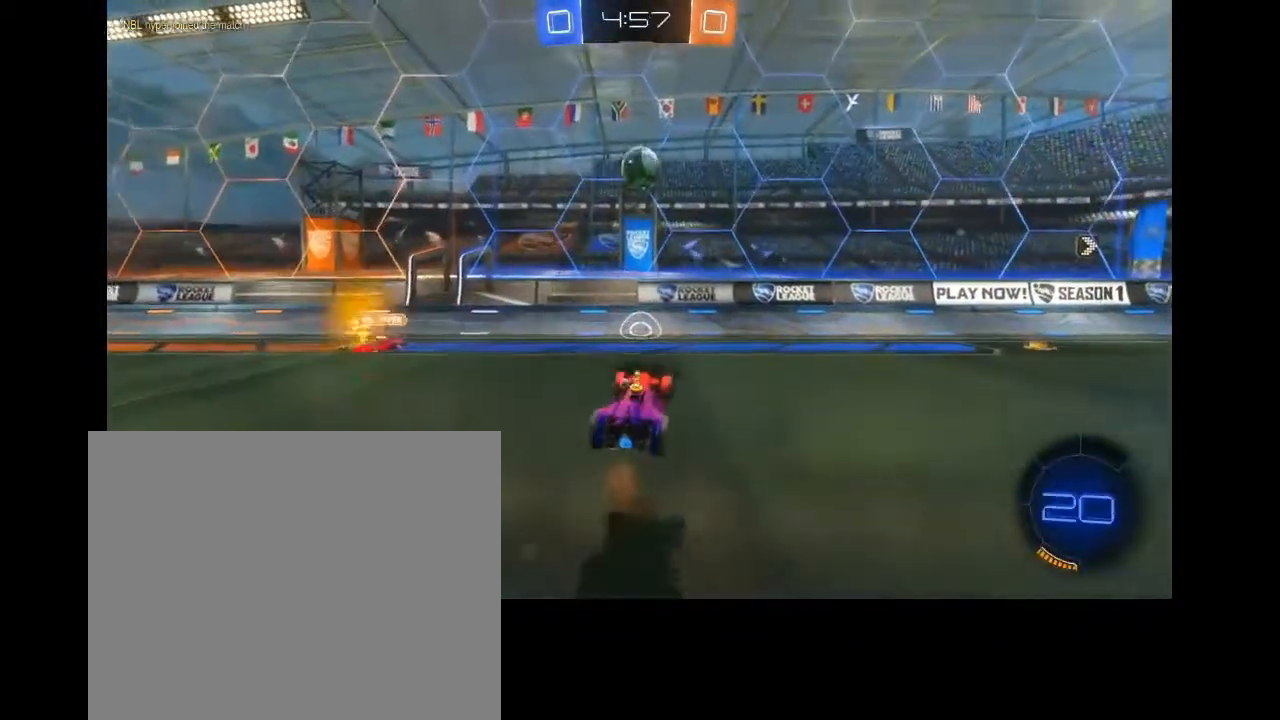
{"dt_ms": 500, "buttons": ["CIRCLE"], "left_stick": "up", "right_stick": "center", "events": [[200, "left_stick", "up"], [367, "CROSS", "down"], [467, "CROSS", "up"]]}
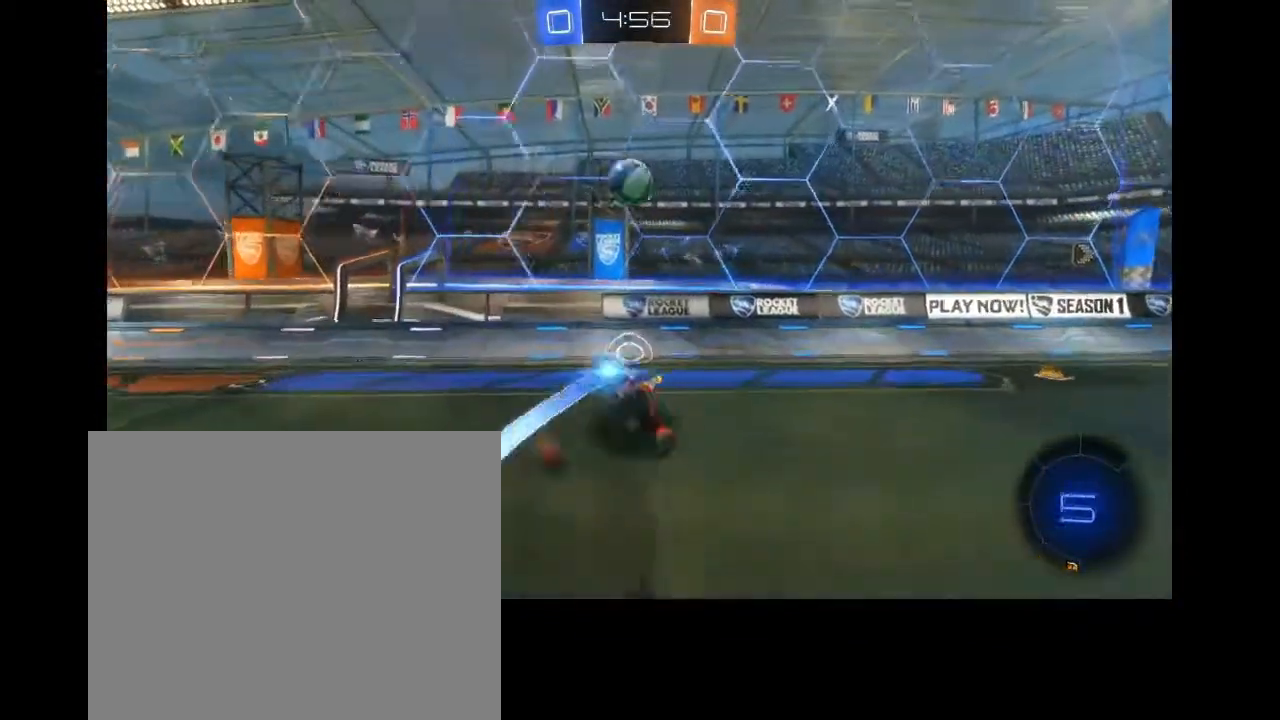
{"dt_ms": 500, "buttons": [], "left_stick": "center", "right_stick": "center", "events": [[133, "left_stick", "up-left"], [167, "CIRCLE", "up"], [367, "left_stick", "center"]]}
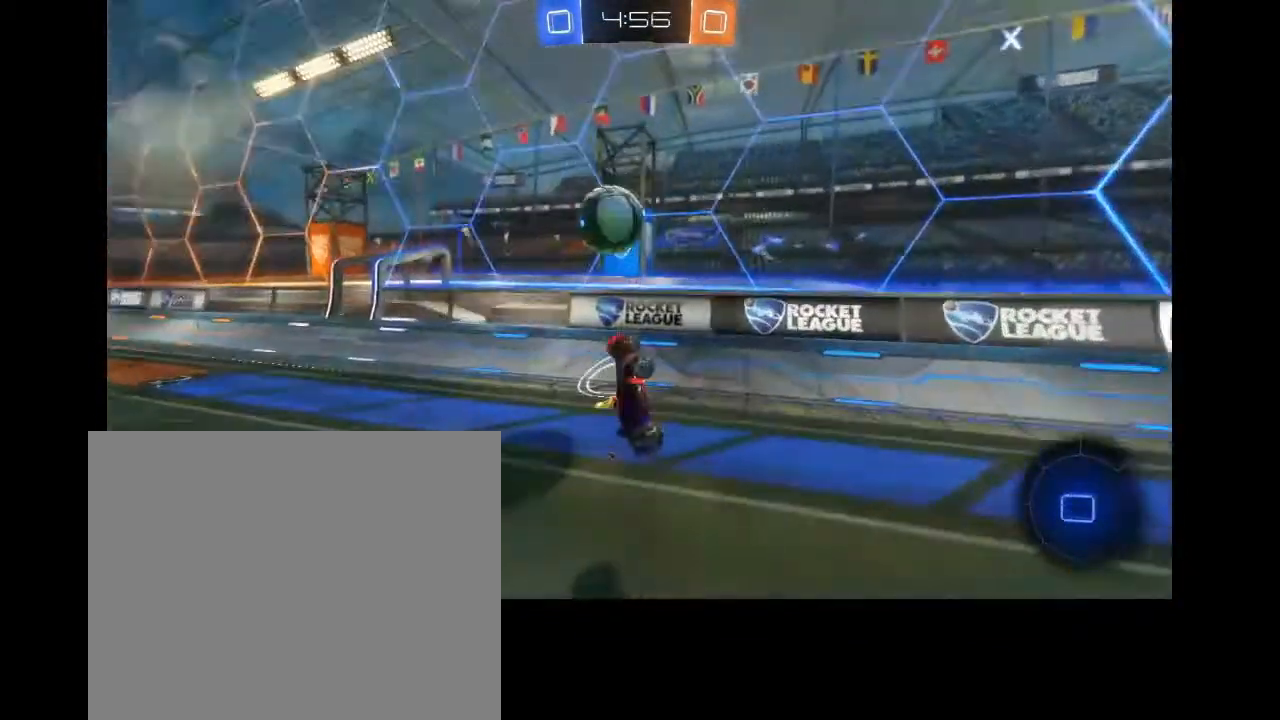
{"dt_ms": 500, "buttons": ["L2"], "left_stick": "center", "right_stick": "center", "events": [[267, "L2", "down"], [333, "left_stick", "right"], [433, "left_stick", "center"]]}
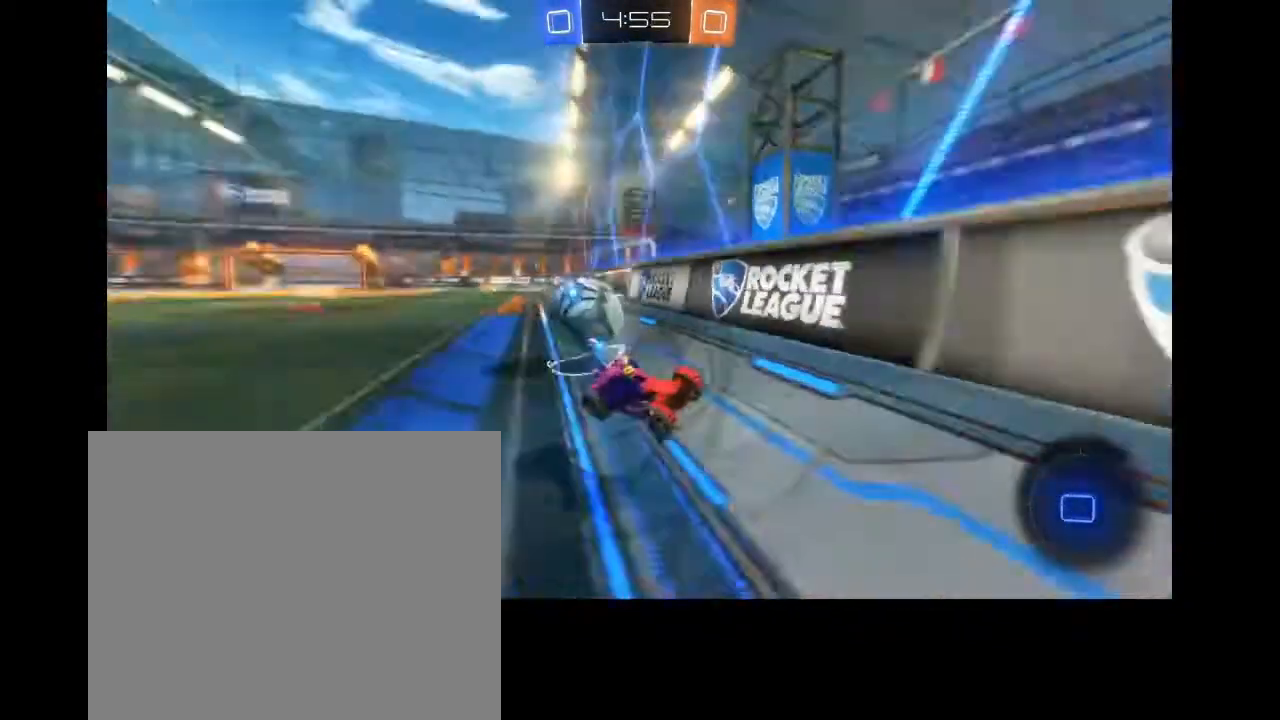
{"dt_ms": 500, "buttons": ["L2"], "left_stick": "left", "right_stick": "center", "events": [[33, "left_stick", "left"]]}
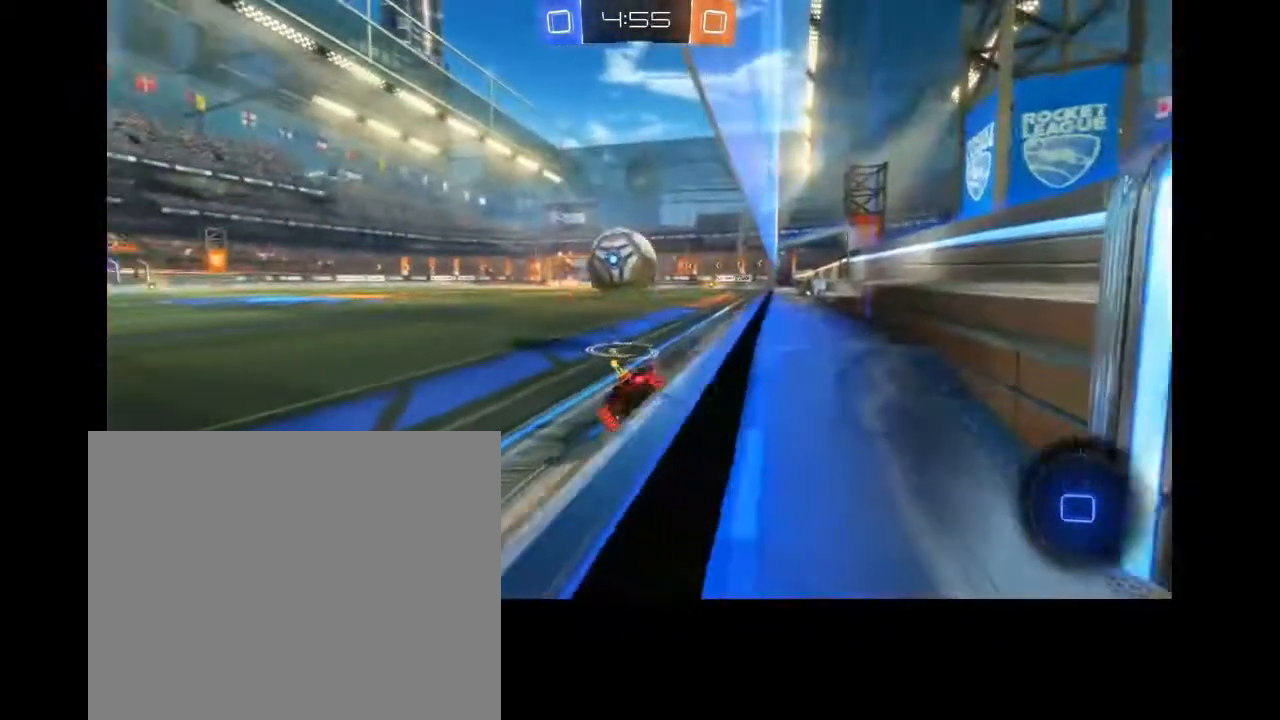
{"dt_ms": 1000, "buttons": ["L2"], "left_stick": "right", "right_stick": "center", "events": [[33, "left_stick", "center"], [133, "left_stick", "right"]]}
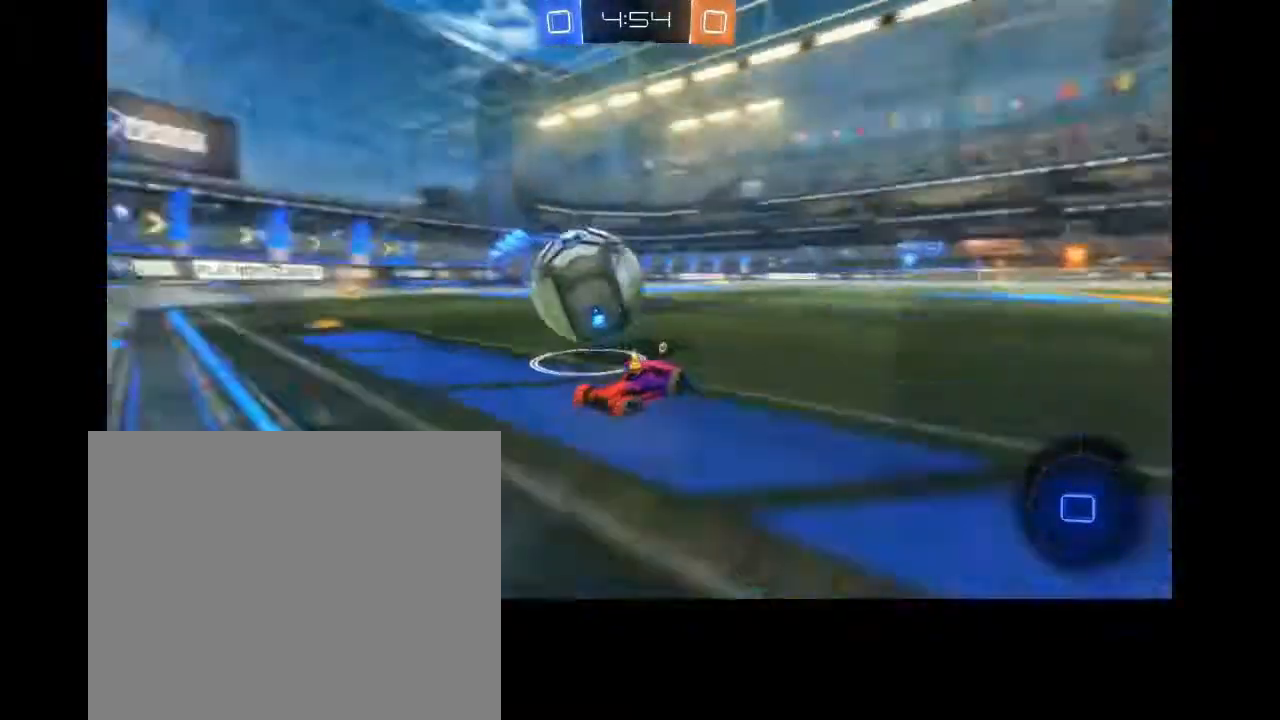
{"dt_ms": 500, "buttons": ["L2"], "left_stick": "right", "right_stick": "center", "events": []}
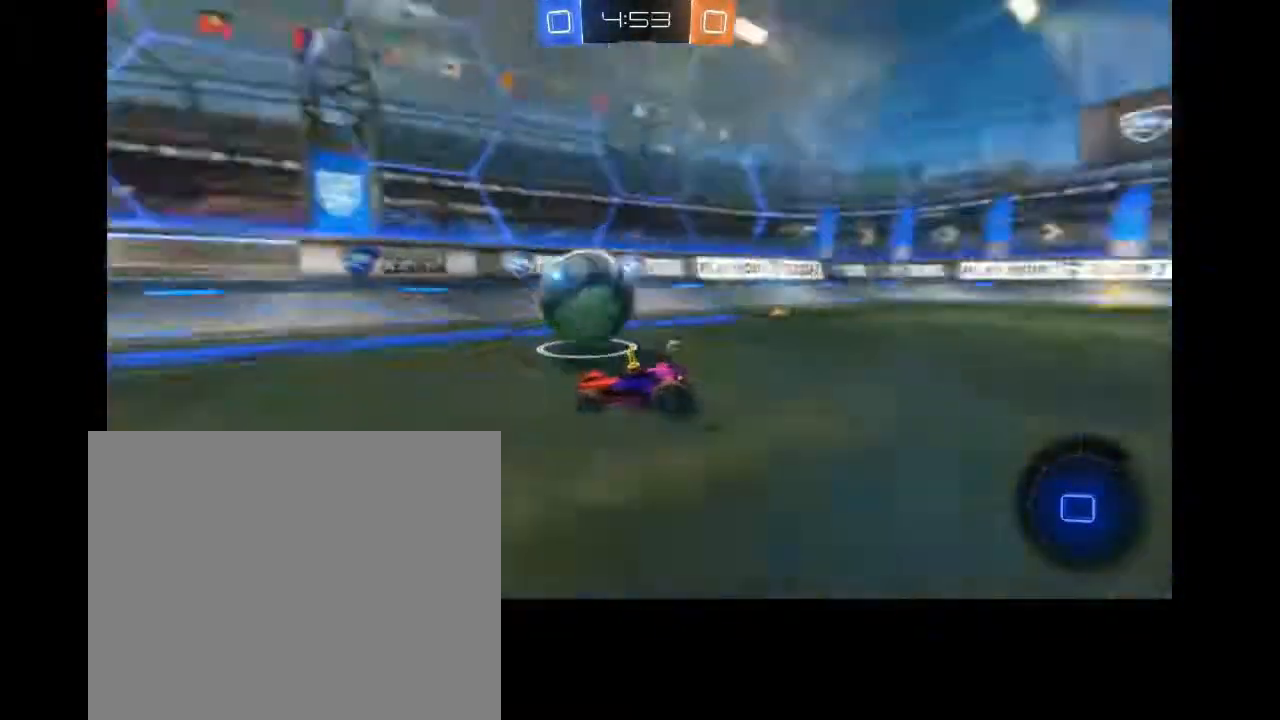
{"dt_ms": 500, "buttons": [], "left_stick": "left", "right_stick": "center", "events": [[300, "L2", "up"], [300, "left_stick", "left"]]}
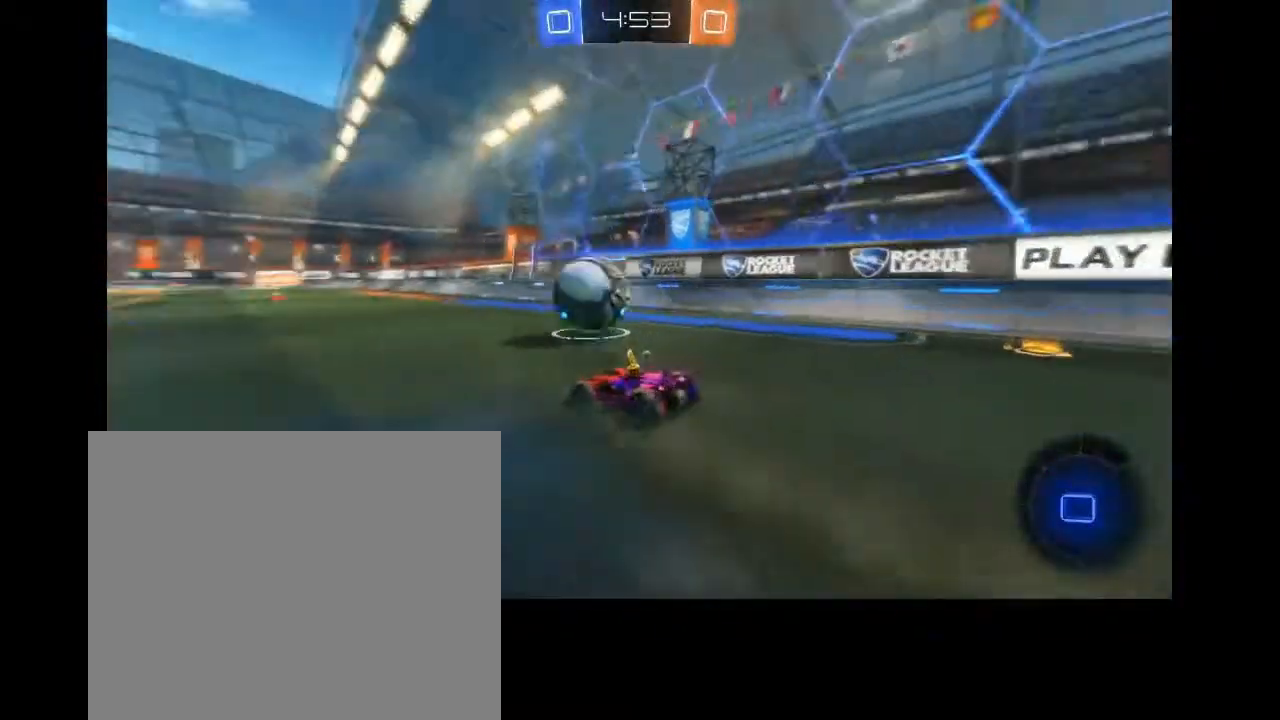
{"dt_ms": 500, "buttons": [], "left_stick": "center", "right_stick": "center", "events": [[100, "left_stick", "up-right"], [233, "left_stick", "center"]]}
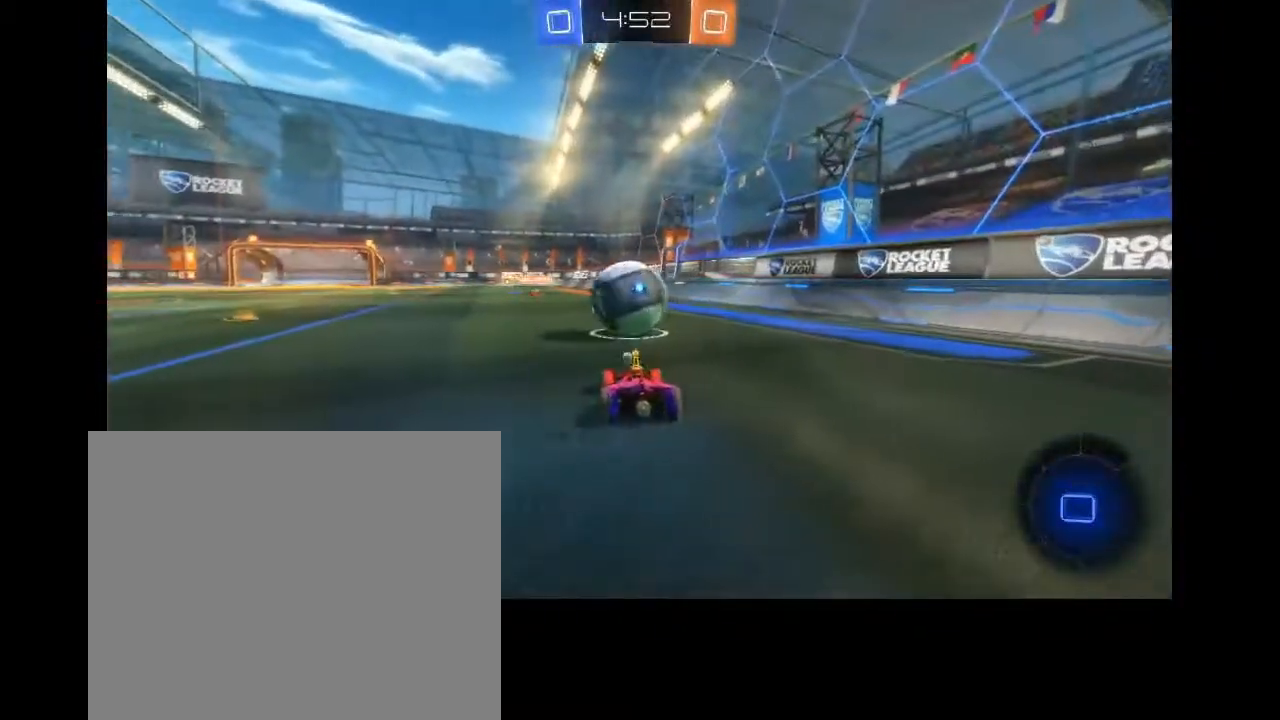
{"dt_ms": 500, "buttons": ["CROSS"], "left_stick": "up", "right_stick": "center", "events": [[433, "left_stick", "up"], [500, "CROSS", "down"]]}
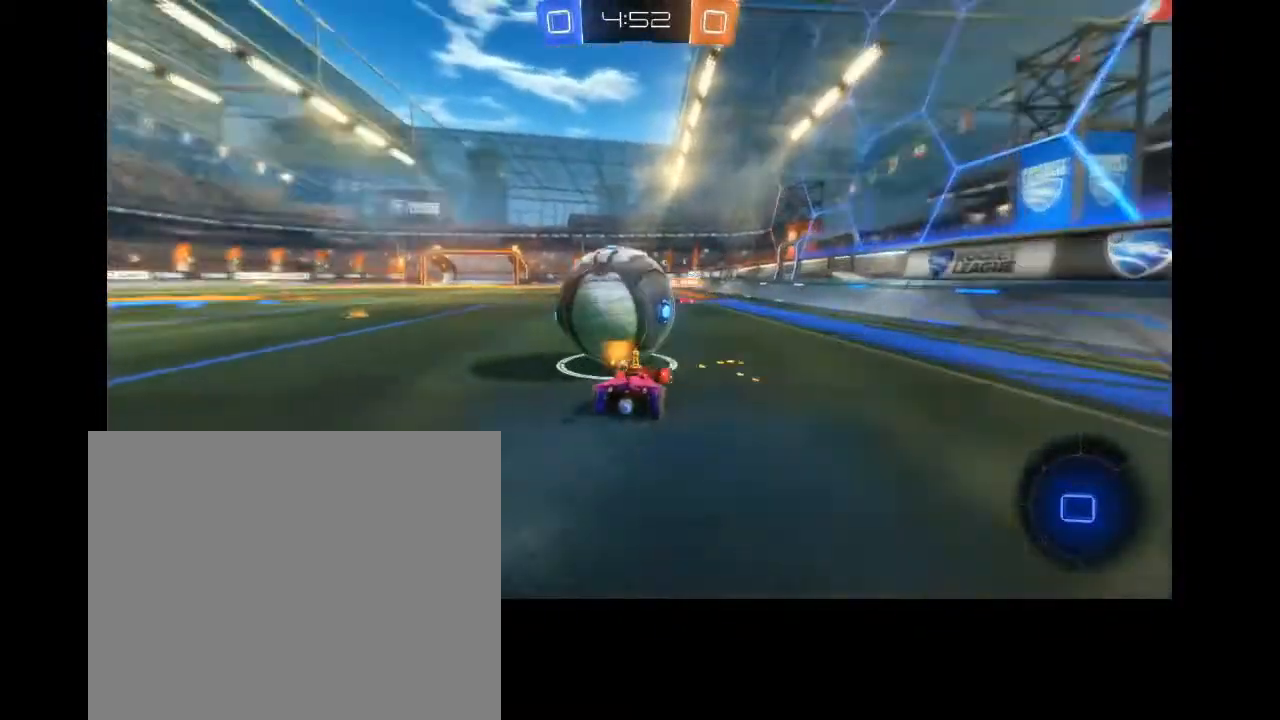
{"dt_ms": 500, "buttons": ["CROSS"], "left_stick": "up-left", "right_stick": "center", "events": [[33, "L3", "down"], [100, "left_stick", "up-left"], [133, "L3", "up"], [200, "CROSS", "up"], [467, "CROSS", "down"]]}
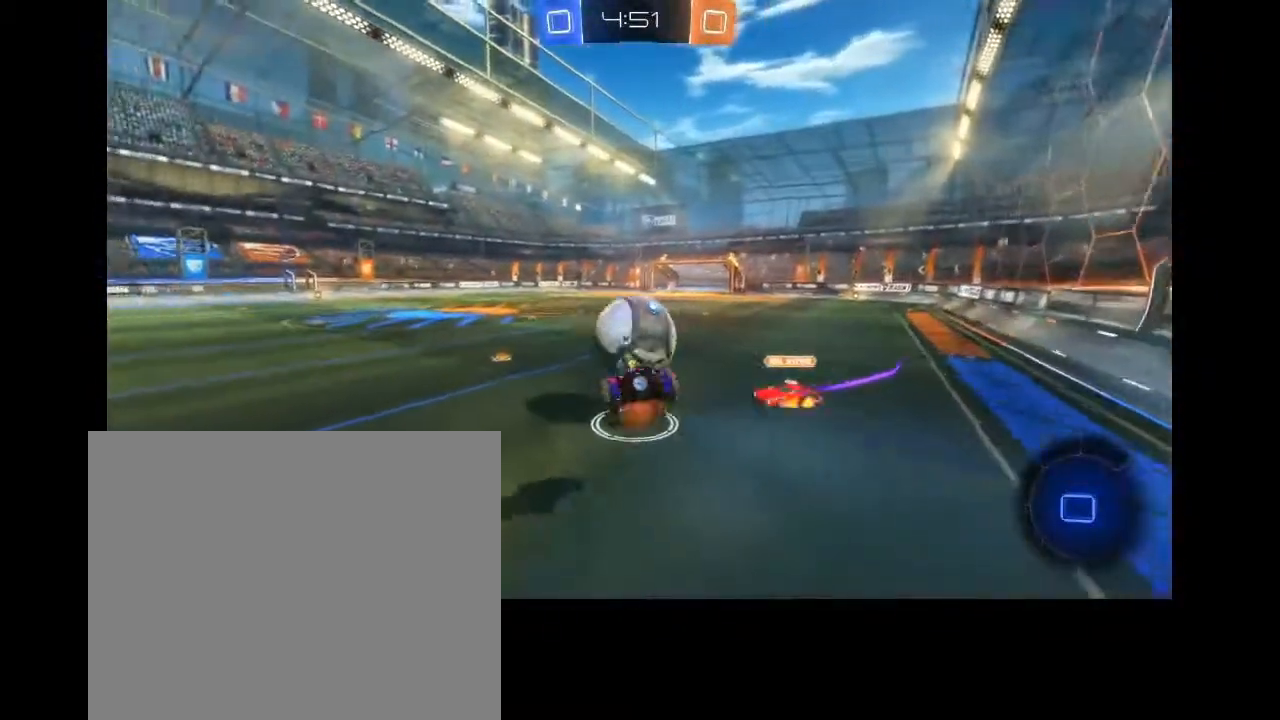
{"dt_ms": 500, "buttons": [], "left_stick": "center", "right_stick": "center", "events": [[167, "CROSS", "up"], [367, "left_stick", "center"]]}
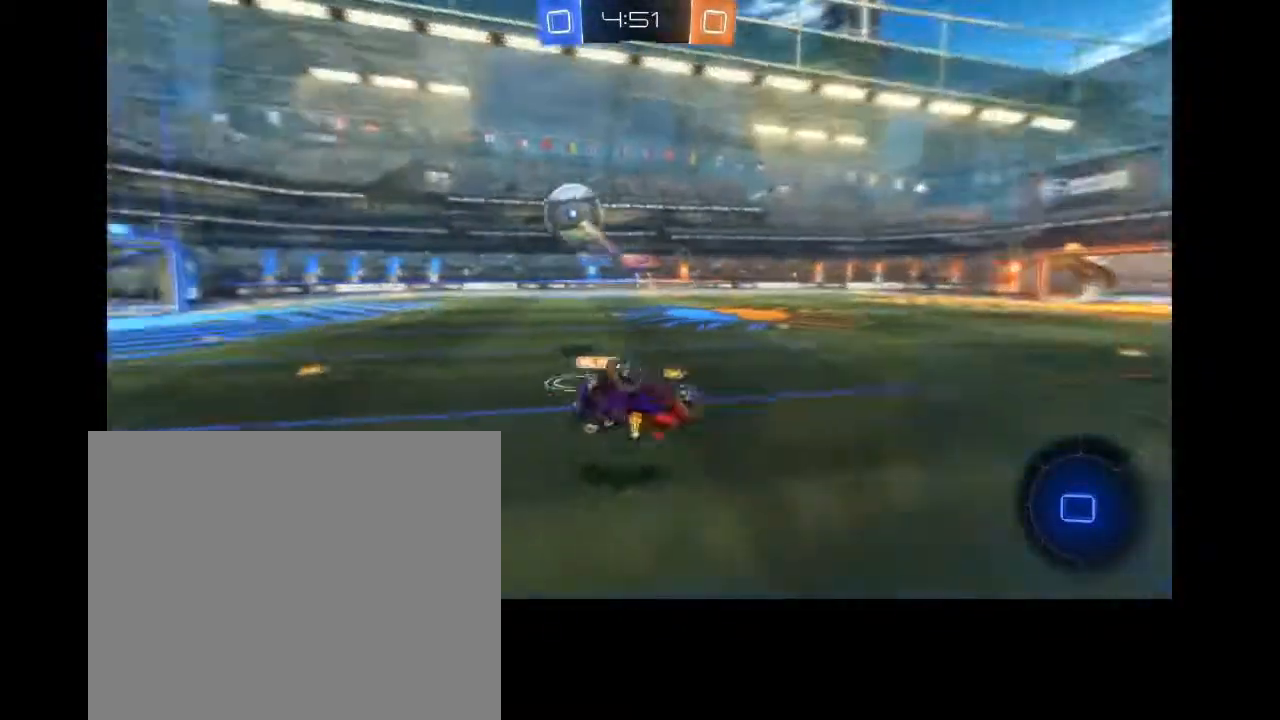
{"dt_ms": 500, "buttons": [], "left_stick": "left", "right_stick": "center", "events": [[267, "left_stick", "left"]]}
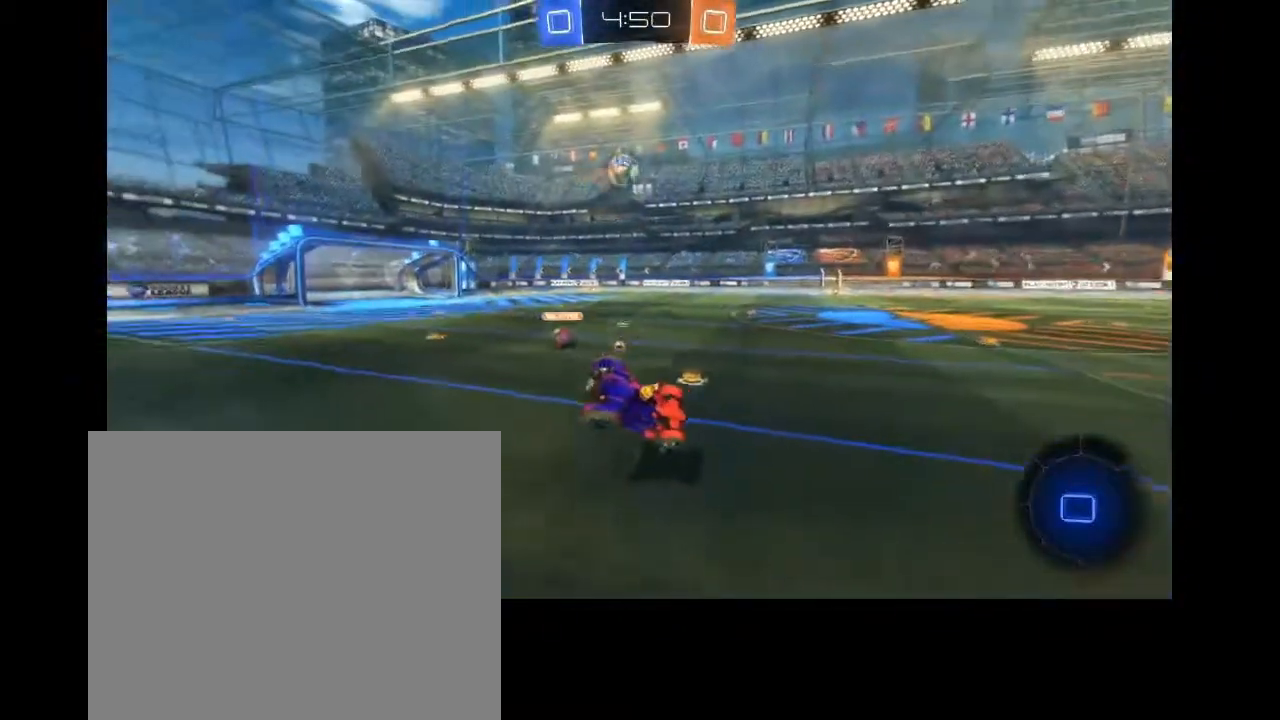
{"dt_ms": 500, "buttons": [], "left_stick": "left", "right_stick": "center", "events": []}
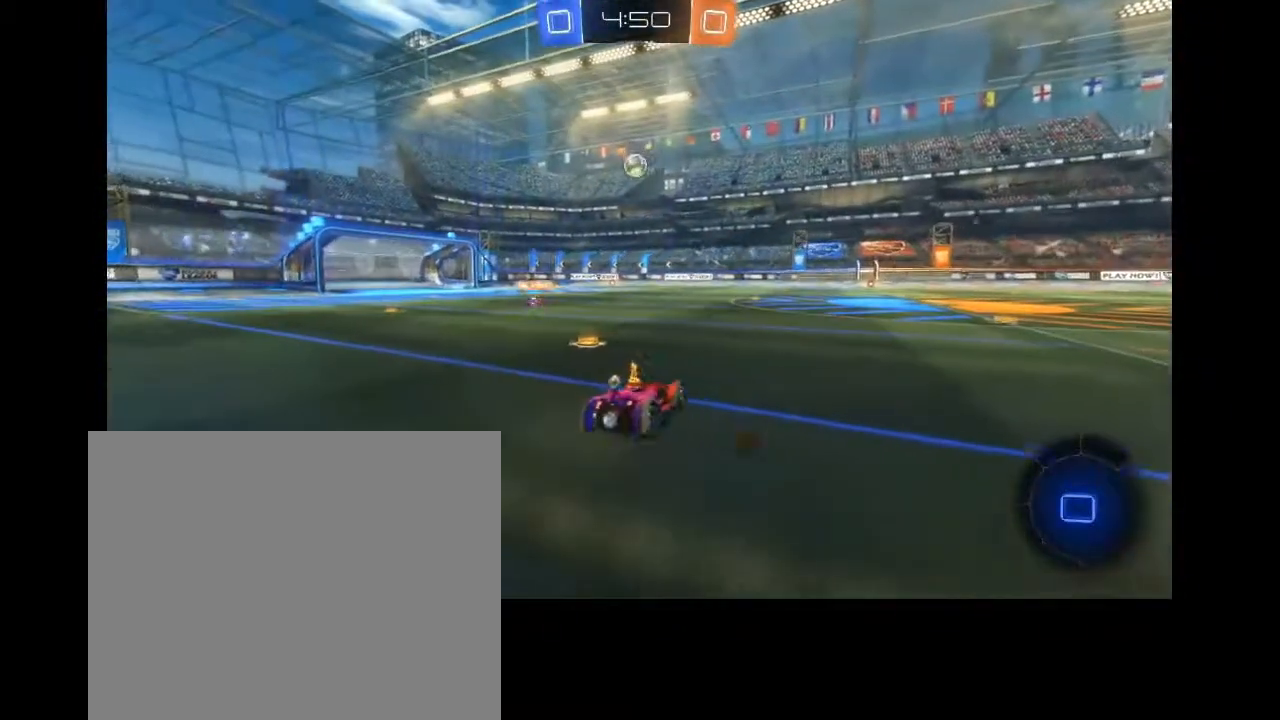
{"dt_ms": 500, "buttons": [], "left_stick": "center", "right_stick": "center", "events": [[33, "TRIANGLE", "down"], [167, "TRIANGLE", "up"], [433, "left_stick", "center"]]}
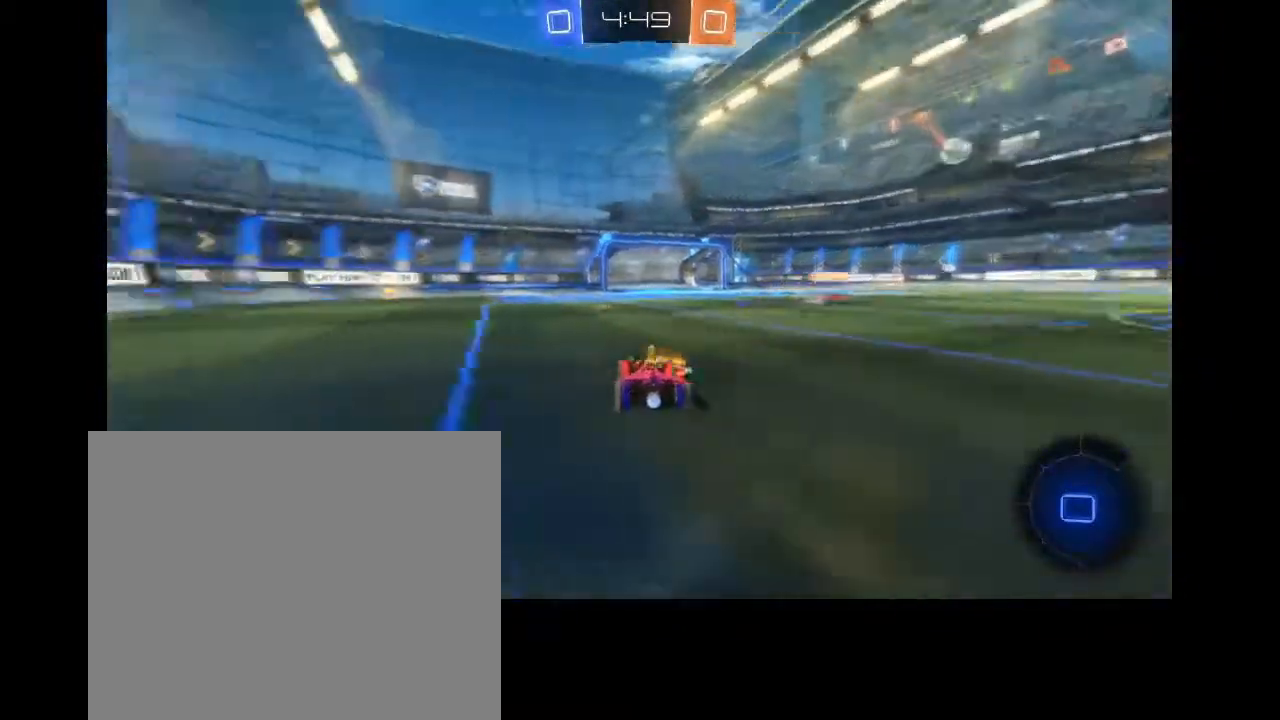
{"dt_ms": 1000, "buttons": ["CIRCLE"], "left_stick": "center", "right_stick": "center", "events": [[33, "TRIANGLE", "down"], [100, "left_stick", "left"], [133, "TRIANGLE", "up"], [200, "left_stick", "center"], [500, "left_stick", "right"], [567, "TRIANGLE", "down"], [667, "TRIANGLE", "up"], [667, "left_stick", "center"], [933, "CIRCLE", "down"]]}
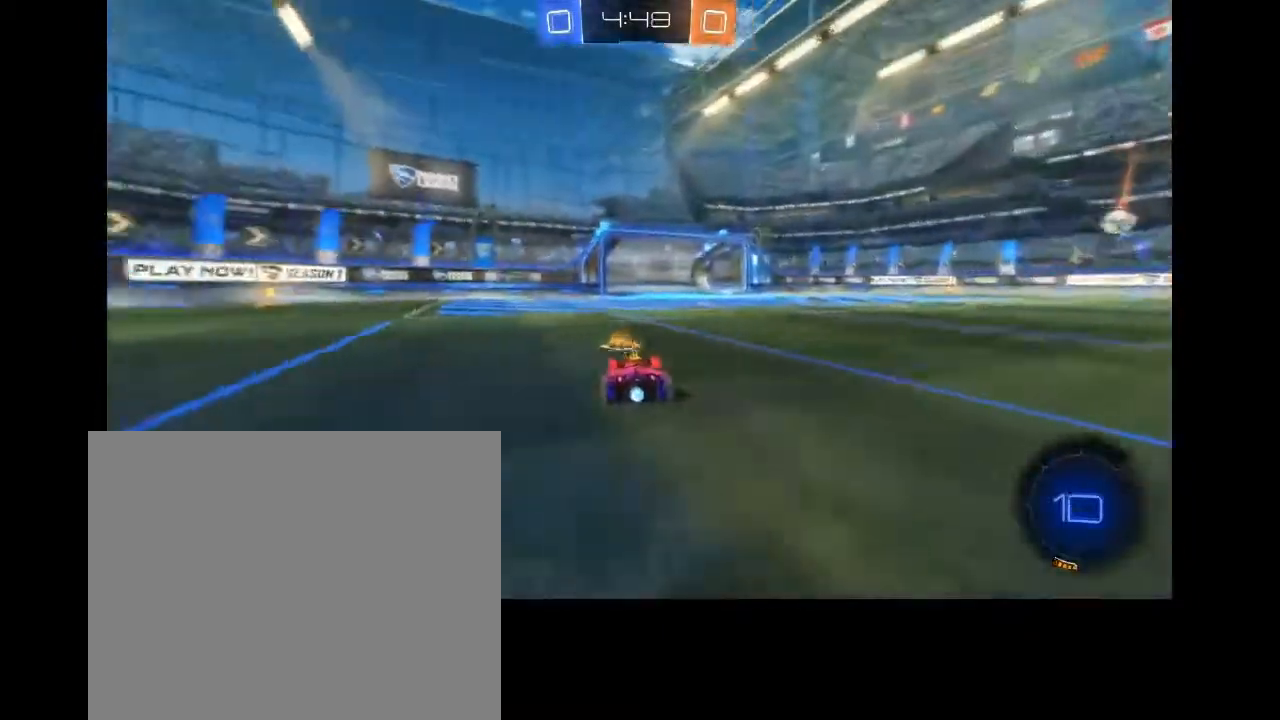
{"dt_ms": 500, "buttons": ["CIRCLE"], "left_stick": "left", "right_stick": "center", "events": [[33, "left_stick", "left"]]}
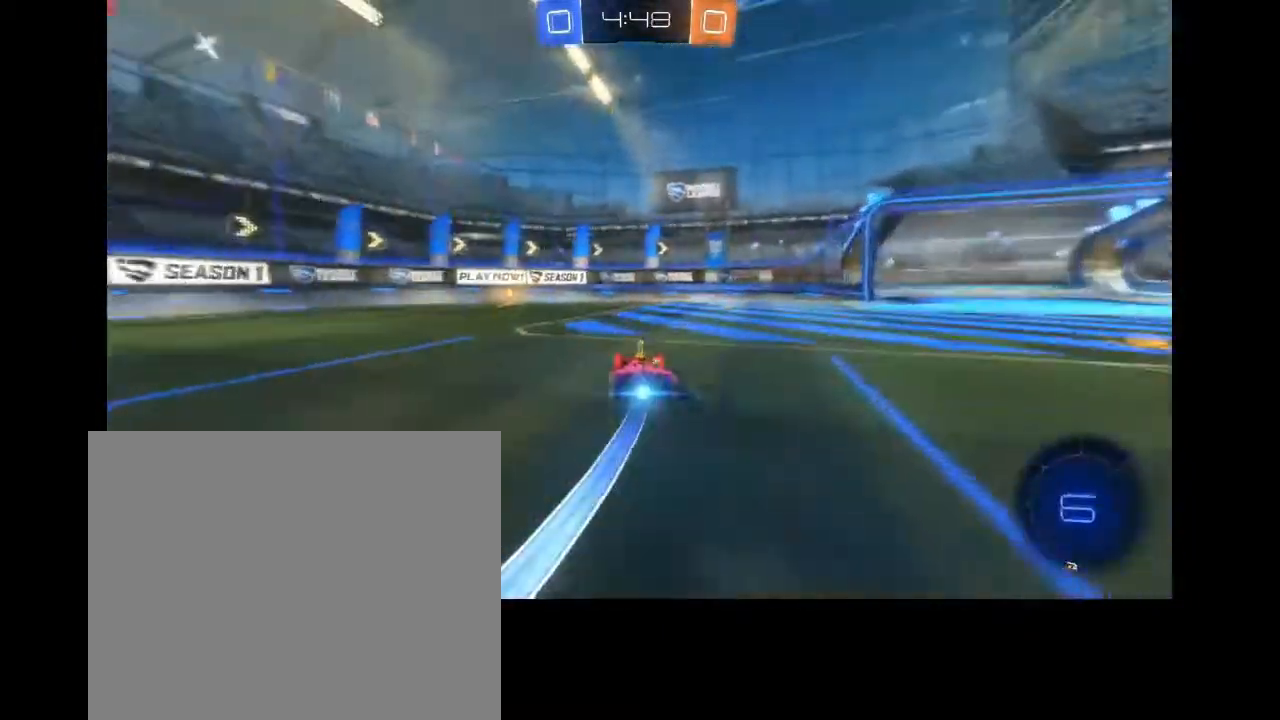
{"dt_ms": 500, "buttons": ["CIRCLE"], "left_stick": "center", "right_stick": "center", "events": [[67, "left_stick", "center"], [200, "left_stick", "left"], [433, "left_stick", "center"]]}
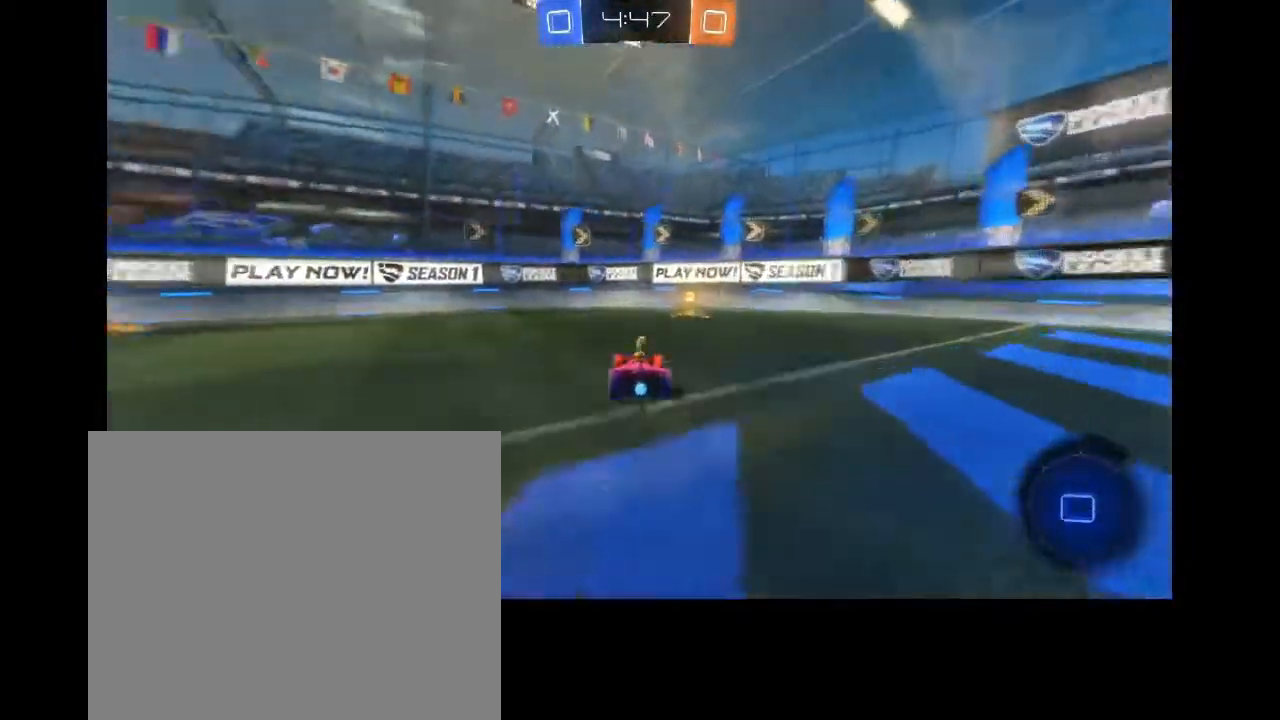
{"dt_ms": 500, "buttons": ["L1"], "left_stick": "right", "right_stick": "center", "events": [[67, "L1", "down"], [67, "left_stick", "right"], [133, "CIRCLE", "up"], [333, "TRIANGLE", "down"], [500, "TRIANGLE", "up"]]}
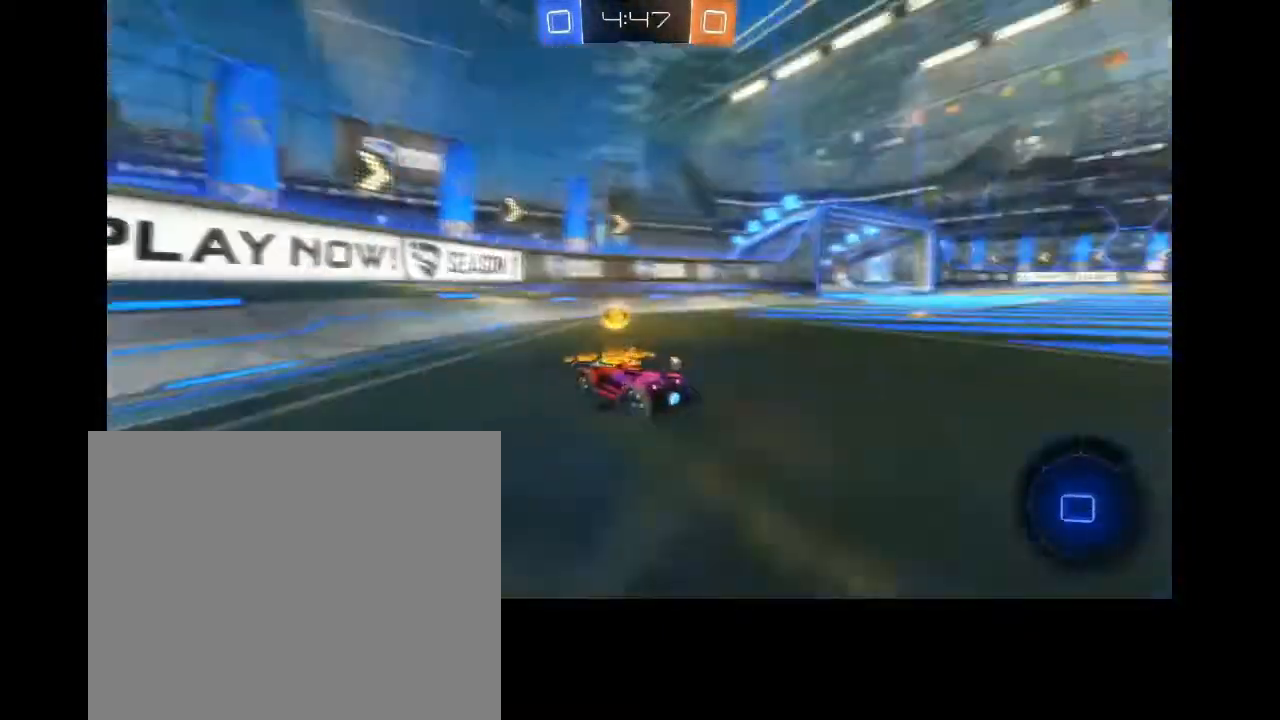
{"dt_ms": 500, "buttons": ["CIRCLE"], "left_stick": "right", "right_stick": "center", "events": [[100, "L1", "up"], [133, "CIRCLE", "down"], [233, "CIRCLE", "up"], [333, "CIRCLE", "down"], [400, "CIRCLE", "up"], [500, "CIRCLE", "down"]]}
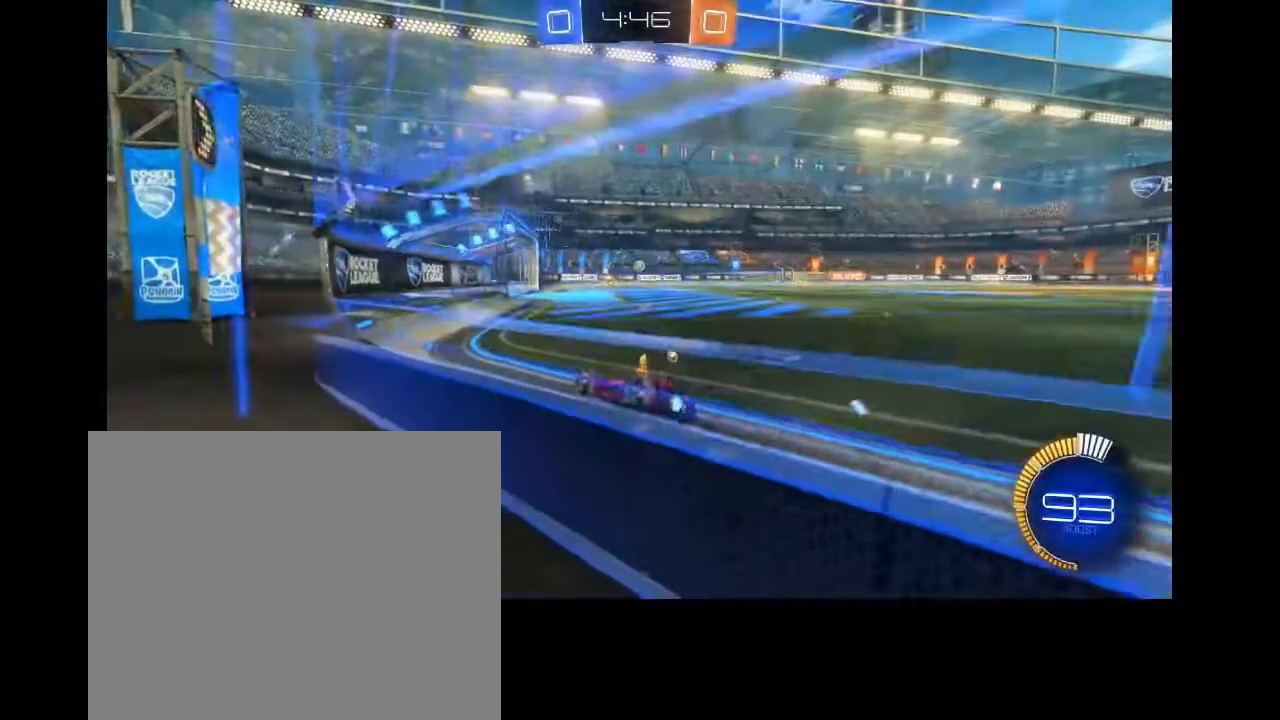
{"dt_ms": 500, "buttons": ["CIRCLE"], "left_stick": "center", "right_stick": "center", "events": [[67, "CIRCLE", "up"], [167, "CIRCLE", "down"], [300, "CIRCLE", "up"], [300, "left_stick", "center"], [367, "left_stick", "left"], [500, "CIRCLE", "down"], [500, "left_stick", "center"]]}
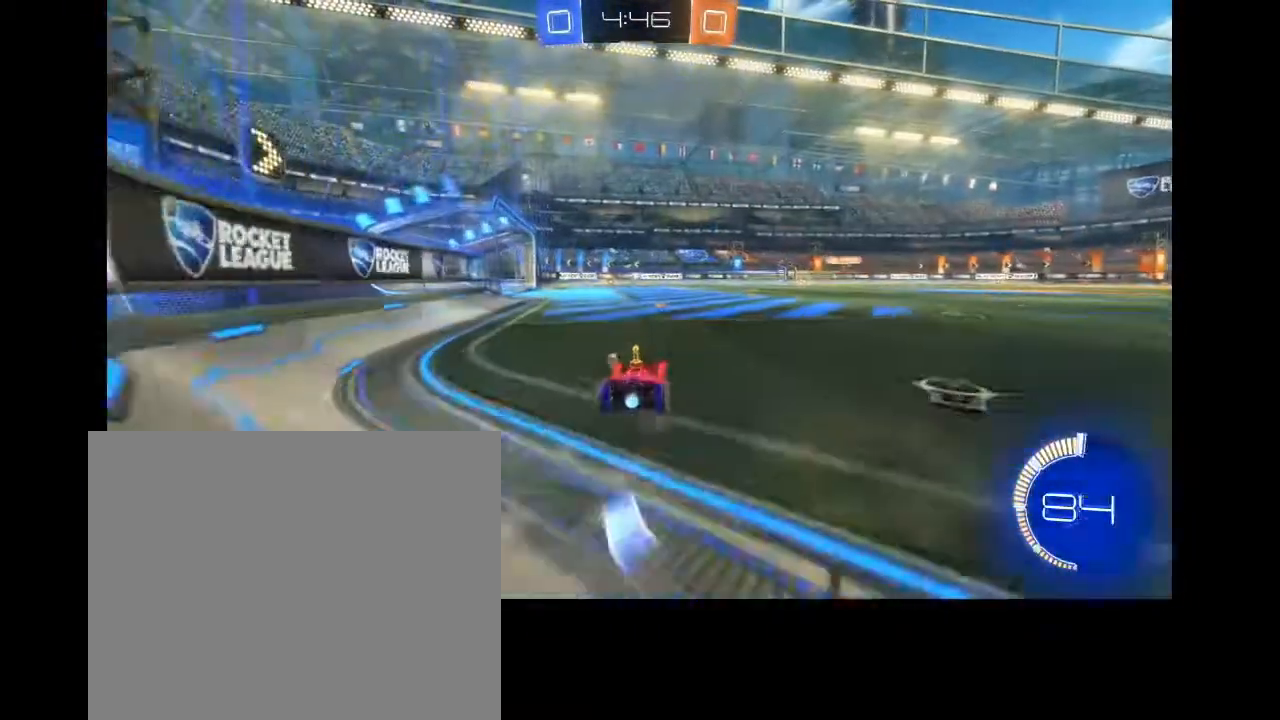
{"dt_ms": 500, "buttons": ["CIRCLE"], "left_stick": "up-right", "right_stick": "center", "events": [[33, "CIRCLE", "up"], [167, "CIRCLE", "down"], [200, "left_stick", "left"], [300, "left_stick", "center"], [467, "left_stick", "up-right"]]}
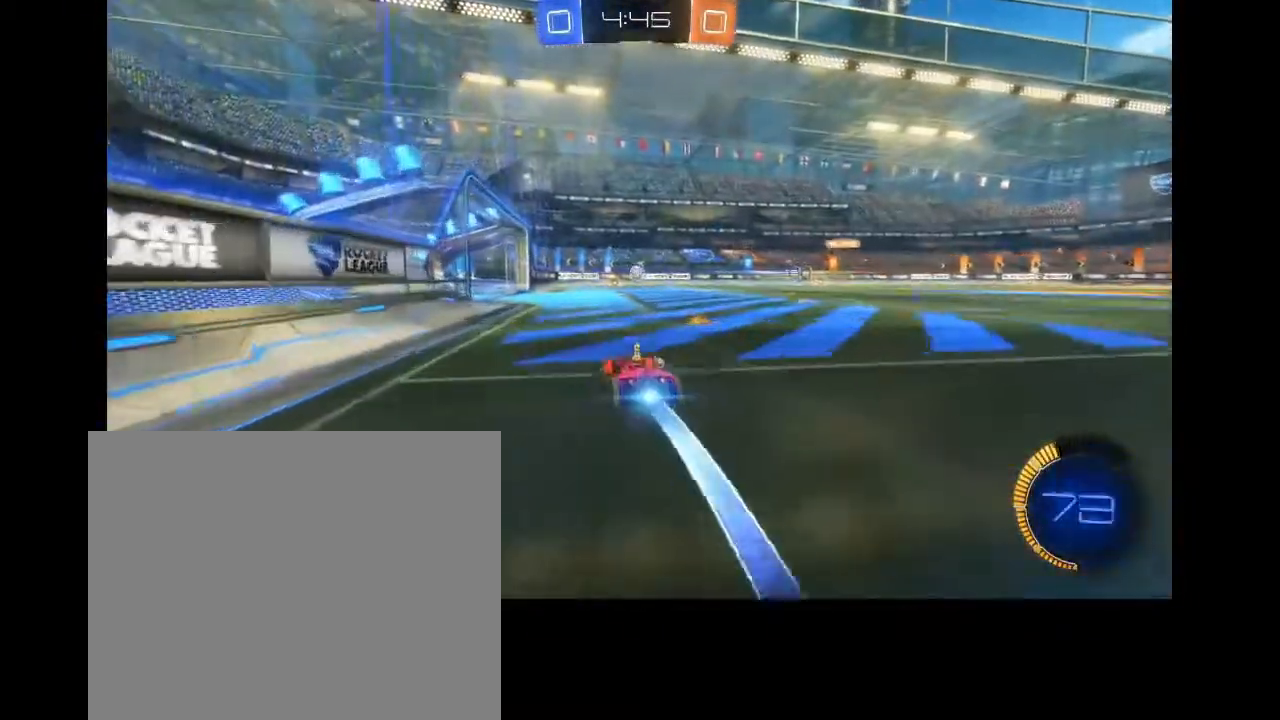
{"dt_ms": 500, "buttons": ["CIRCLE"], "left_stick": "center", "right_stick": "center", "events": [[100, "left_stick", "center"]]}
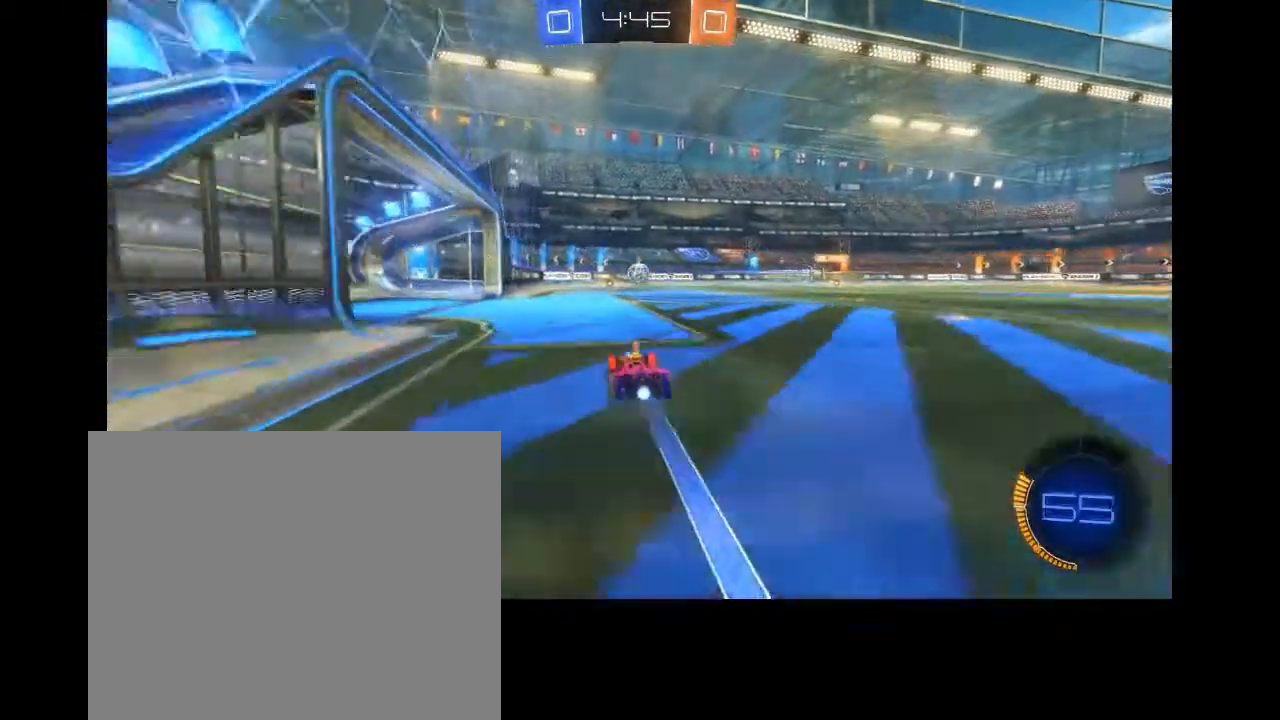
{"dt_ms": 500, "buttons": ["CROSS", "CIRCLE"], "left_stick": "up-right", "right_stick": "center", "events": [[100, "left_stick", "up-right"], [200, "left_stick", "center"], [467, "CROSS", "down"], [500, "left_stick", "up-right"]]}
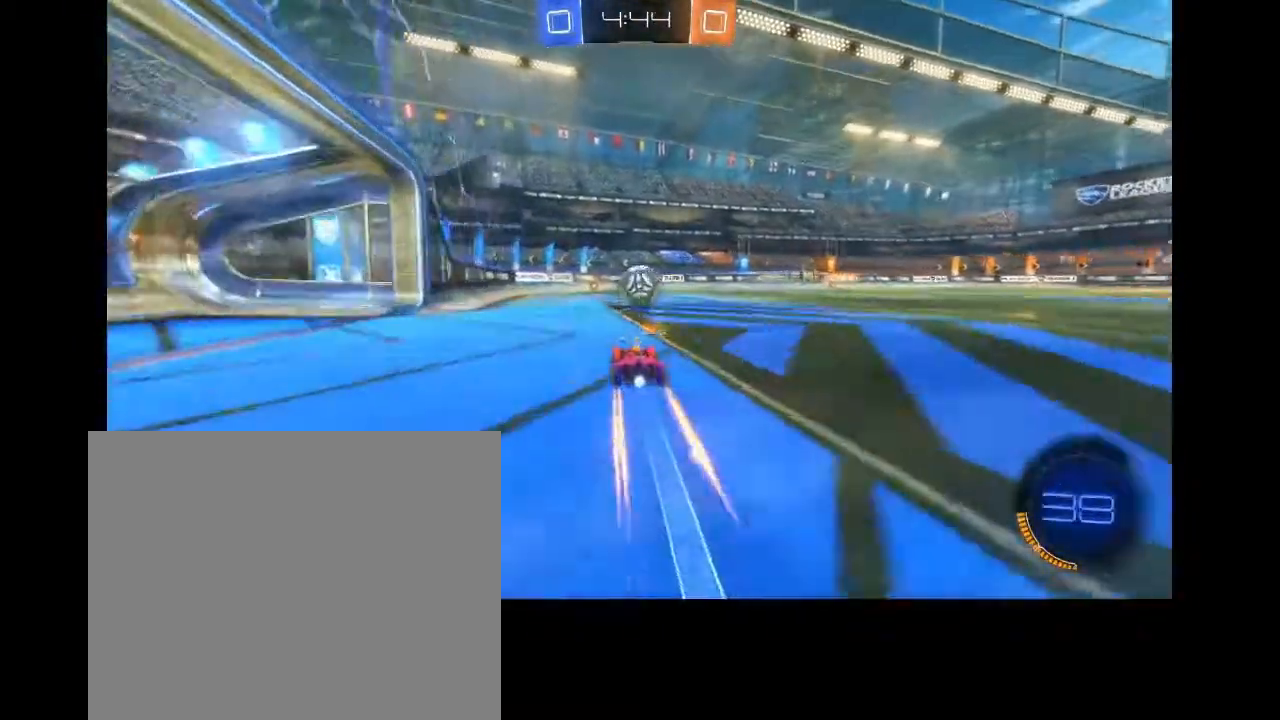
{"dt_ms": 500, "buttons": [], "left_stick": "up-right", "right_stick": "center", "events": [[100, "CIRCLE", "up"], [100, "CROSS", "up"], [200, "CIRCLE", "down"], [200, "CROSS", "down"], [433, "CROSS", "up"], [500, "CIRCLE", "up"]]}
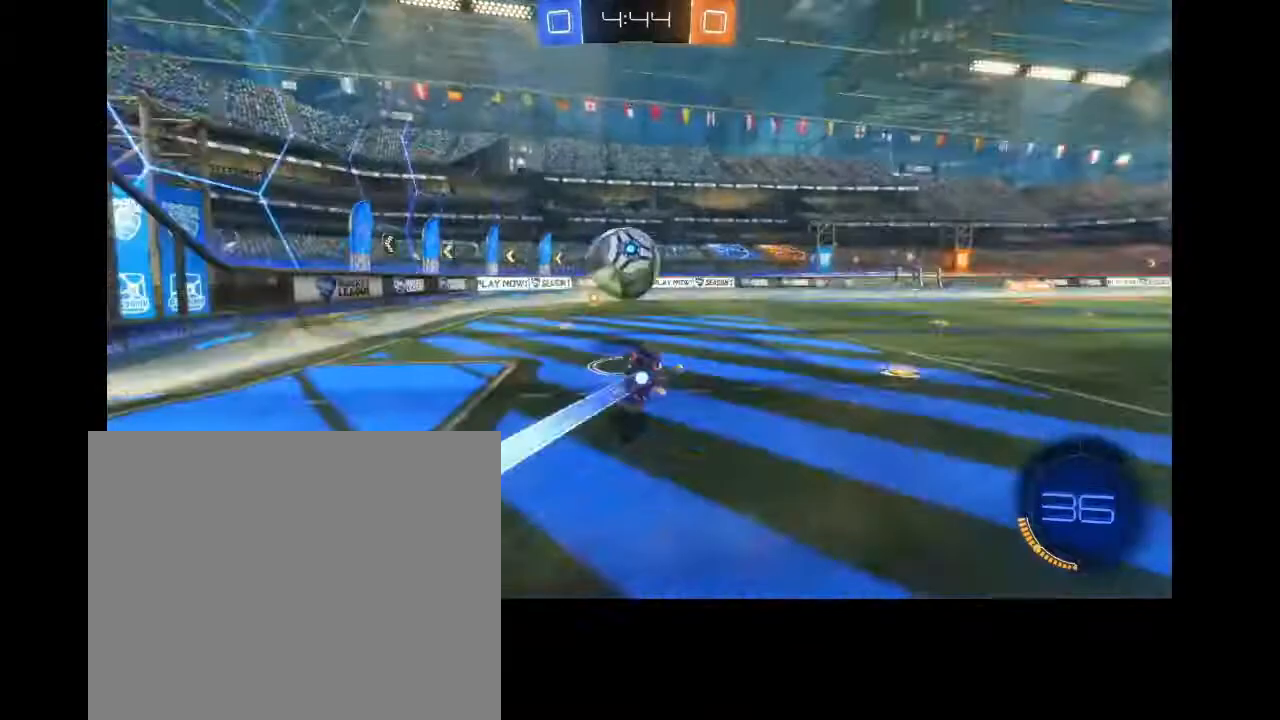
{"dt_ms": 500, "buttons": [], "left_stick": "center", "right_stick": "center", "events": [[133, "left_stick", "center"]]}
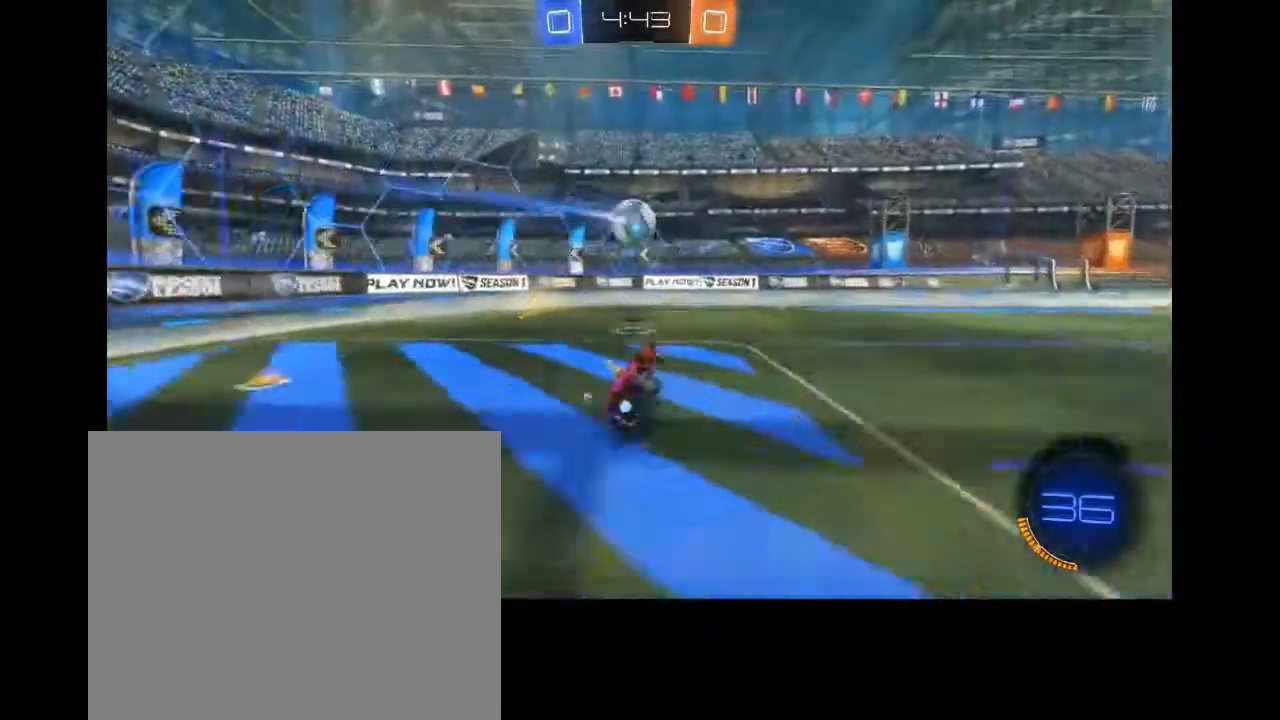
{"dt_ms": 500, "buttons": ["L2"], "left_stick": "down", "right_stick": "center", "events": [[433, "left_stick", "down"], [467, "L2", "down"]]}
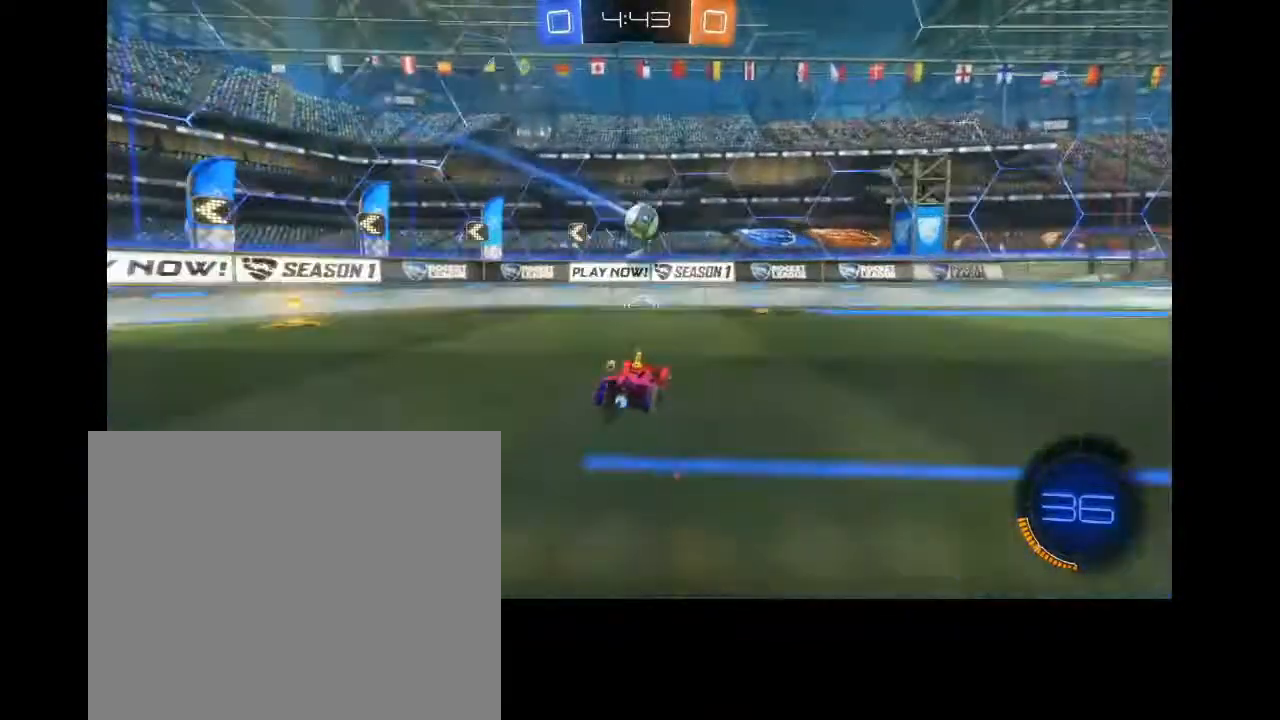
{"dt_ms": 500, "buttons": ["CROSS", "CIRCLE"], "left_stick": "right", "right_stick": "center", "events": [[33, "CROSS", "down"], [133, "CROSS", "up"], [200, "L2", "up"], [233, "CIRCLE", "down"], [267, "left_stick", "right"], [400, "CROSS", "down"]]}